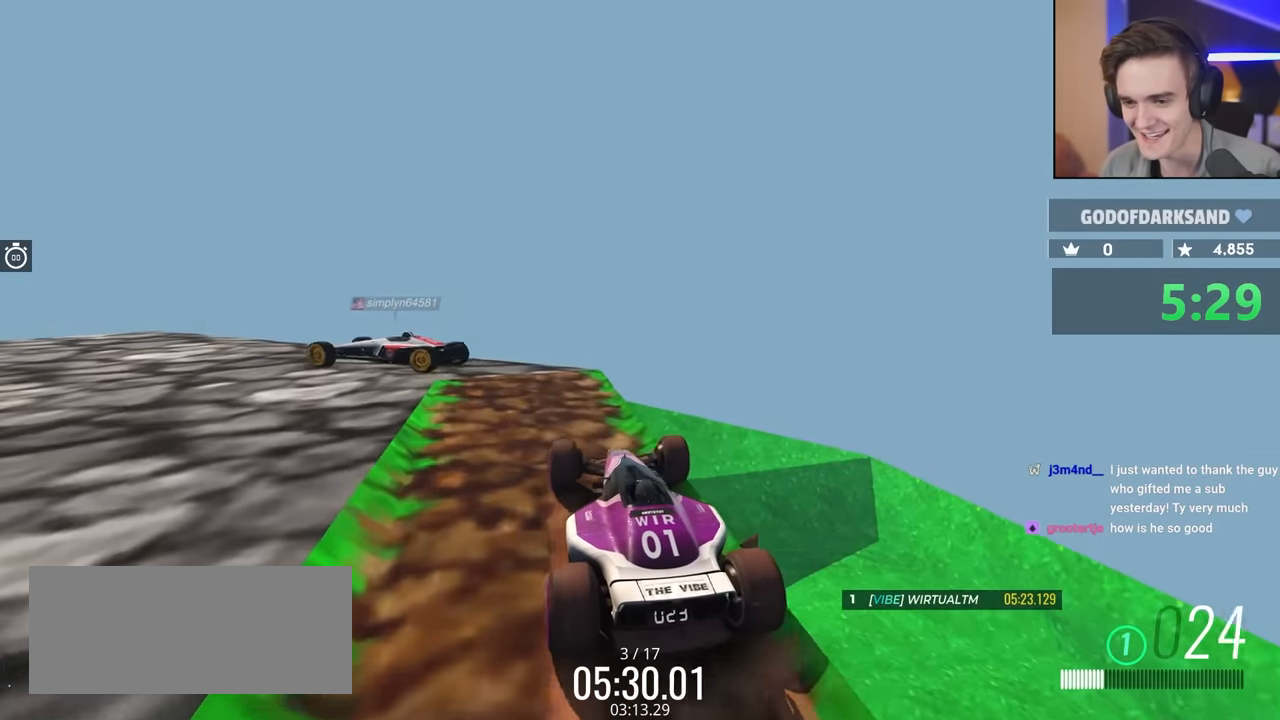
Gameplay with keyboard; each line is a JSON object with the keys held at the frame after it. "events" lists presses ("down") and releases ("up") of "brake", "down", "left", "right" and "up" between this image and that frame as [ms after this image, input, new state], when the widget could be followed in between. No other keys are recorded. Mouse input is not recorded. Key names are as the overlay labels them; some are game actions (e.g. jump) rather than physical keys.
{"keys": ["left", "up"], "events": [[200, "left", "up"], [350, "left", "down"]]}
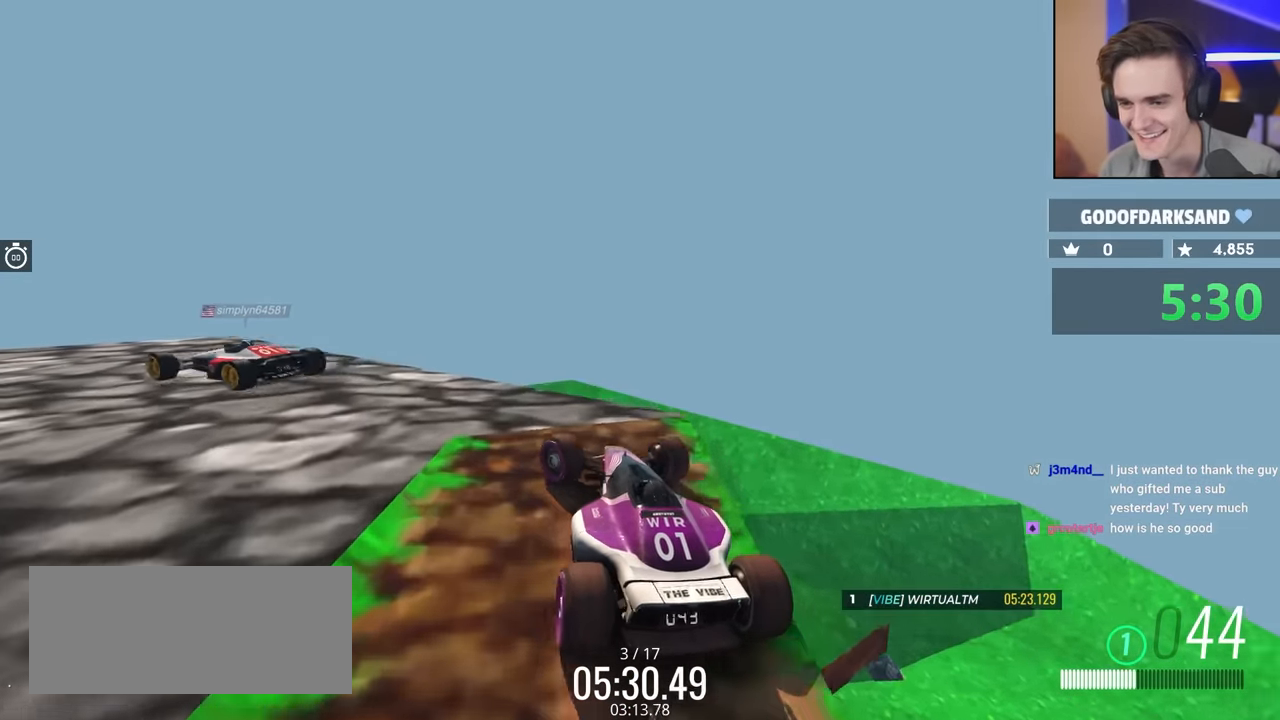
{"keys": ["left", "up"], "events": [[33, "up", "up"], [183, "up", "down"], [267, "up", "up"], [417, "up", "down"]]}
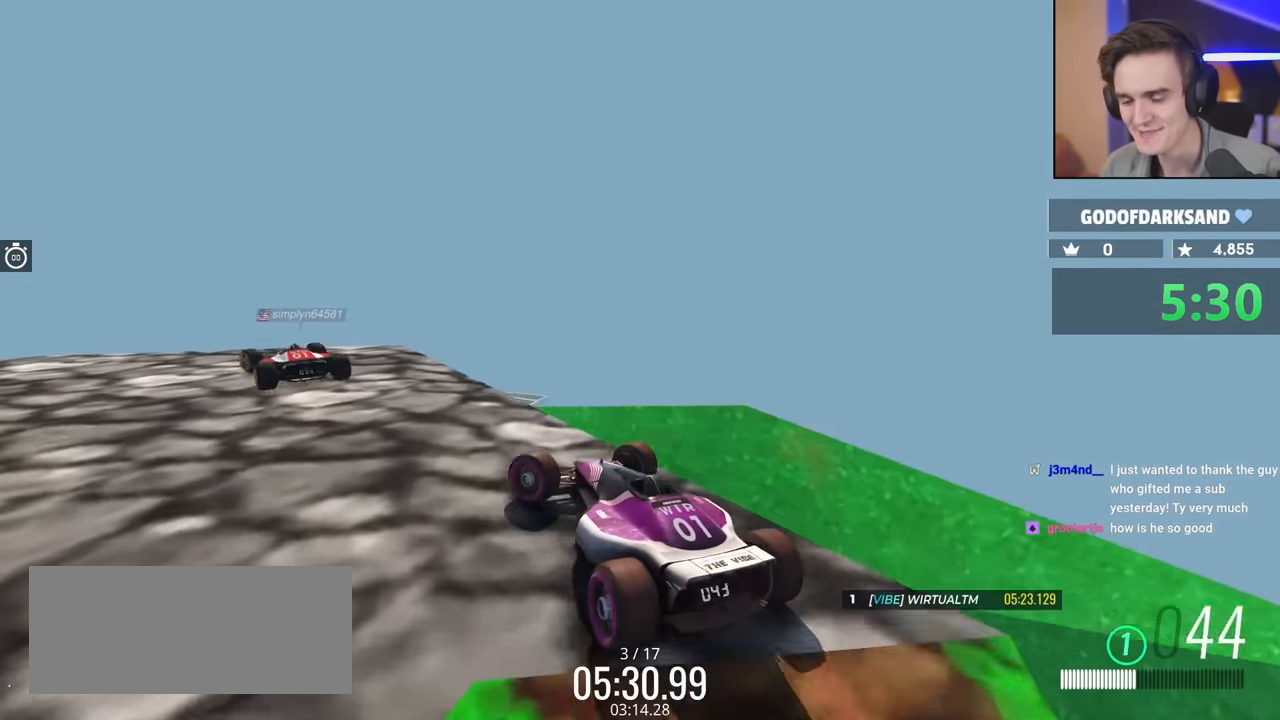
{"keys": ["left", "up"], "events": []}
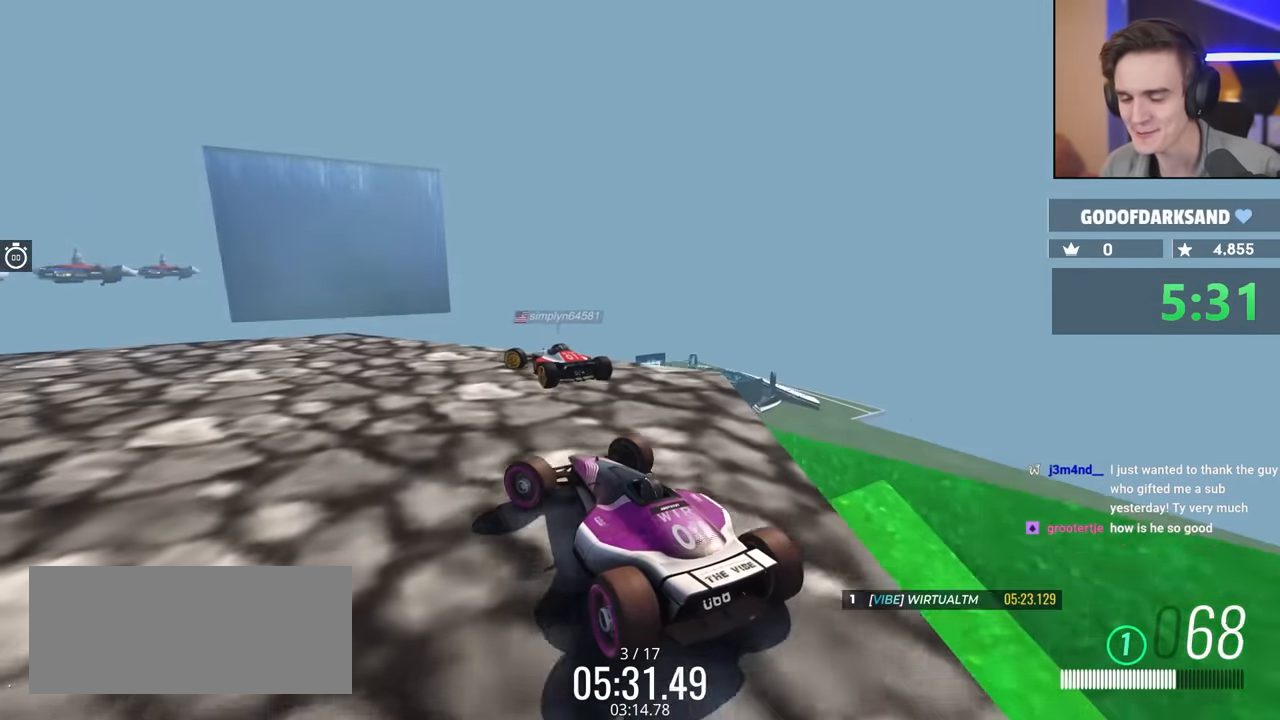
{"keys": ["left", "up"], "events": [[350, "up", "up"], [500, "up", "down"]]}
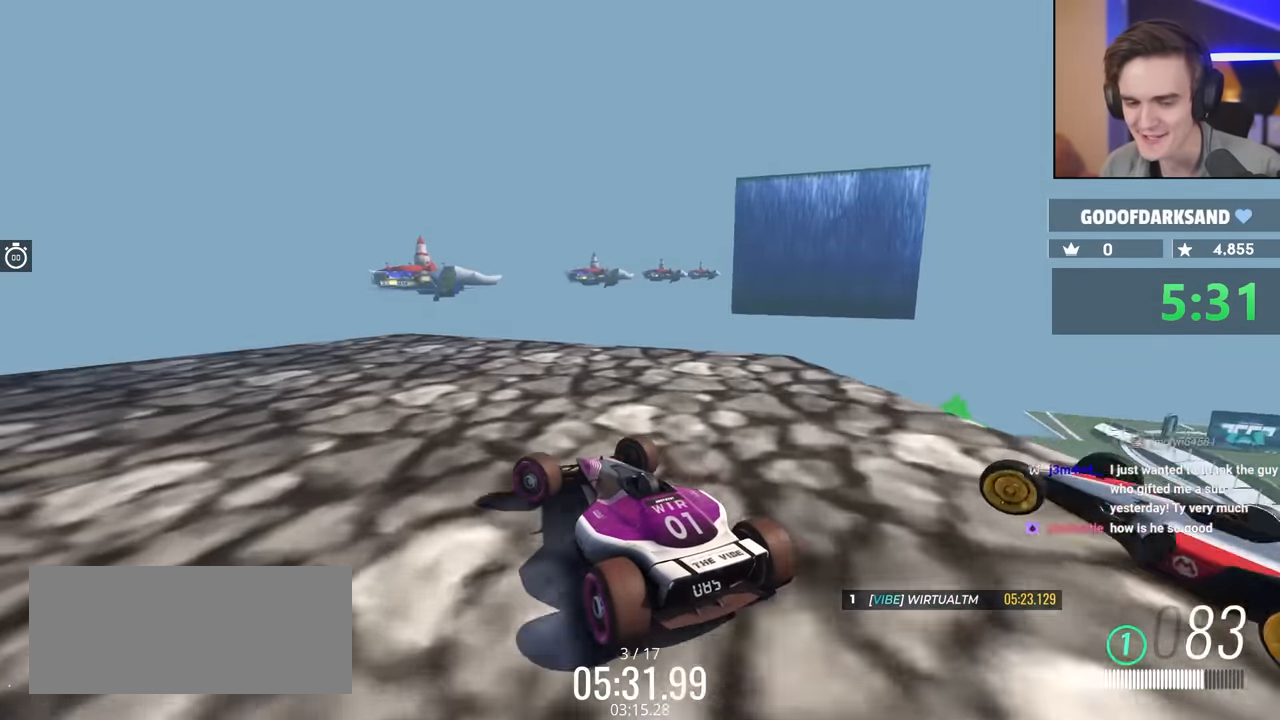
{"keys": ["left", "up"], "events": []}
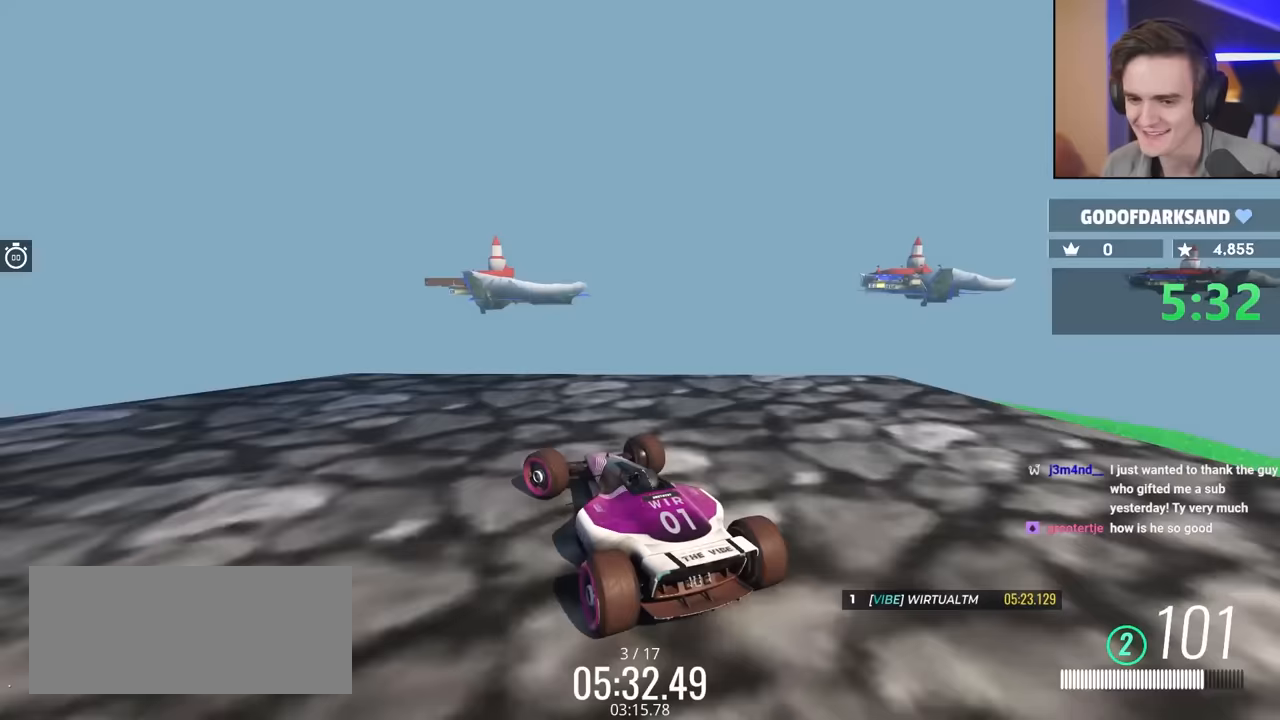
{"keys": ["up"], "events": [[100, "left", "up"], [200, "right", "down"], [383, "right", "up"]]}
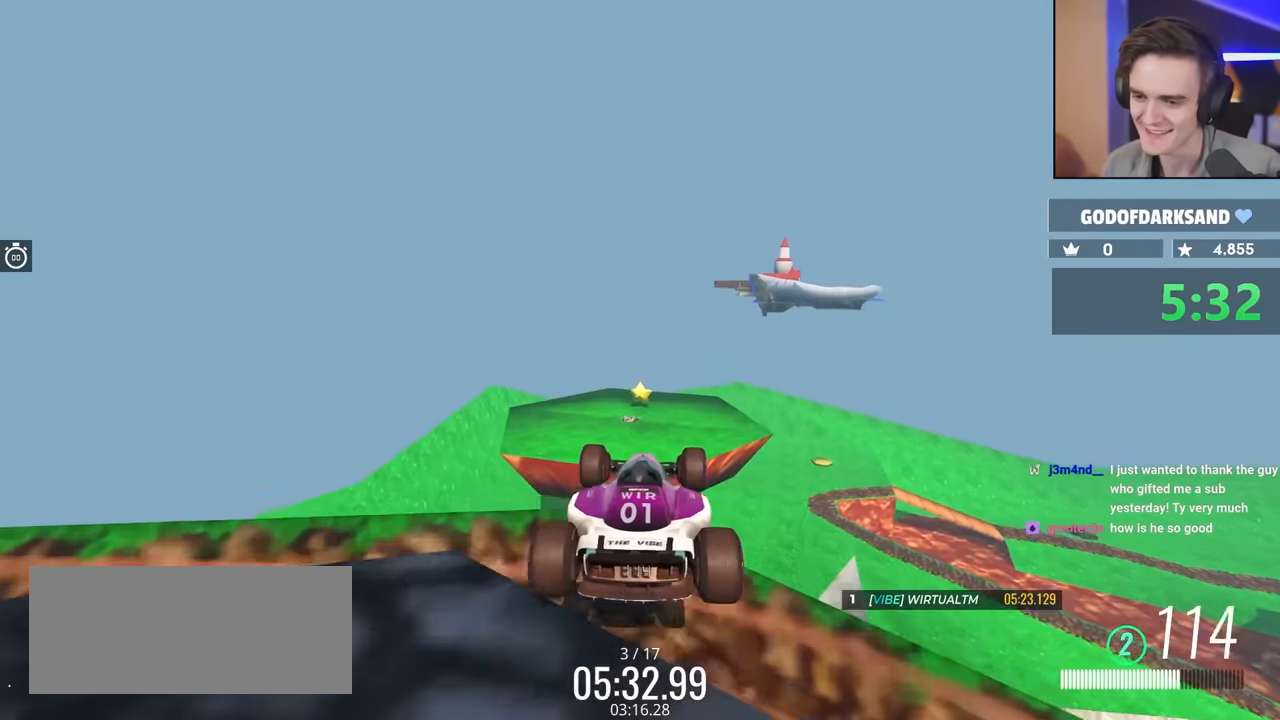
{"keys": ["up"], "events": [[67, "brake", "down"], [167, "up", "up"], [217, "brake", "up"], [267, "up", "down"]]}
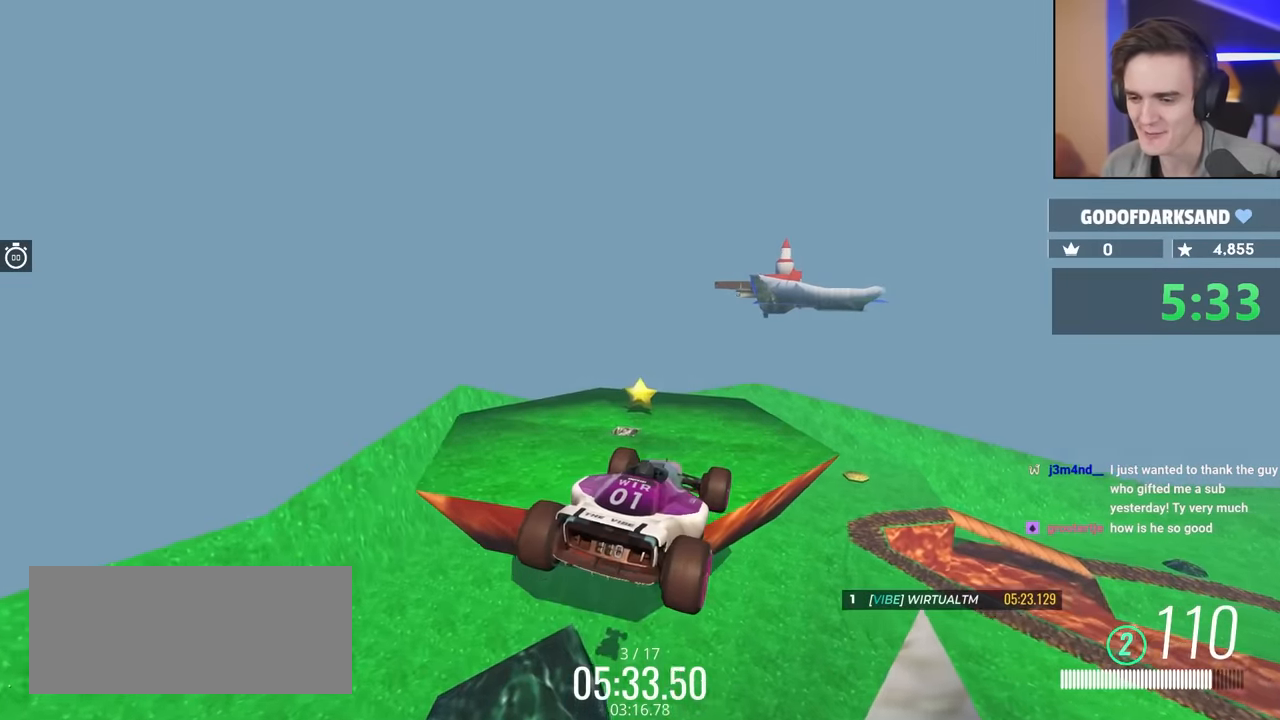
{"keys": ["brake", "up"], "events": [[233, "brake", "down"]]}
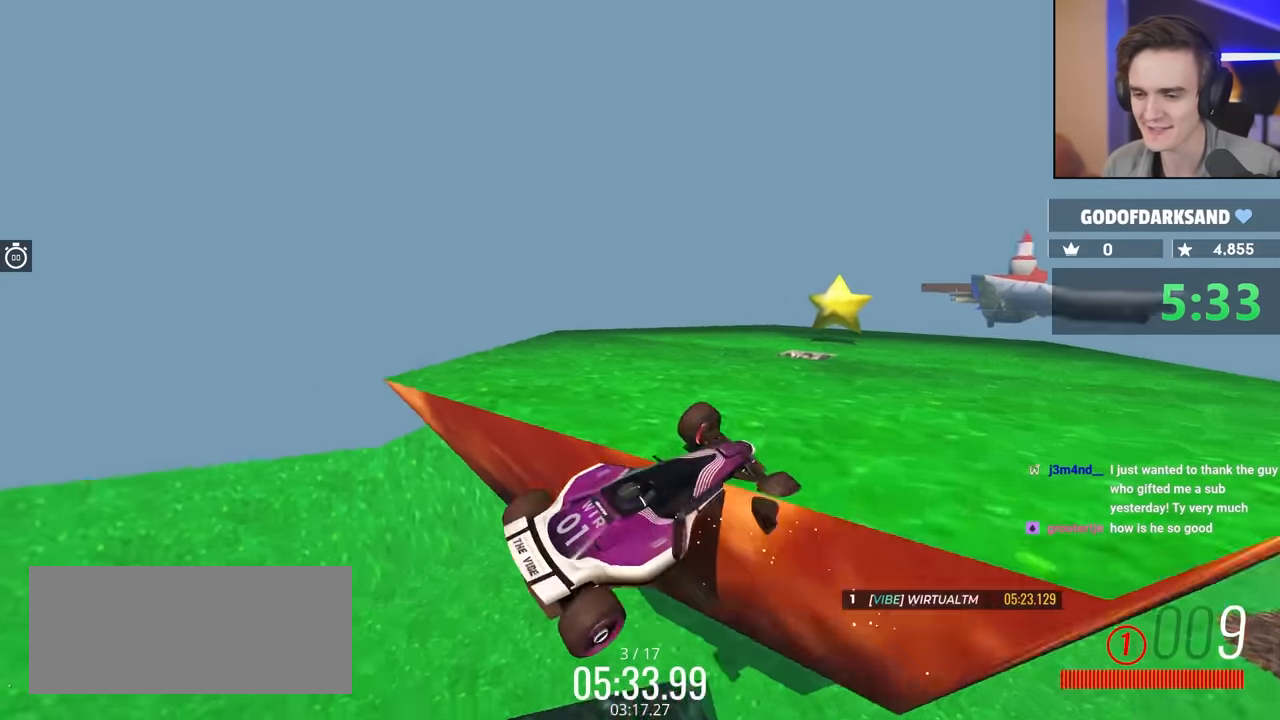
{"keys": [], "events": [[383, "right", "down"], [433, "brake", "up"], [467, "right", "up"], [483, "up", "up"]]}
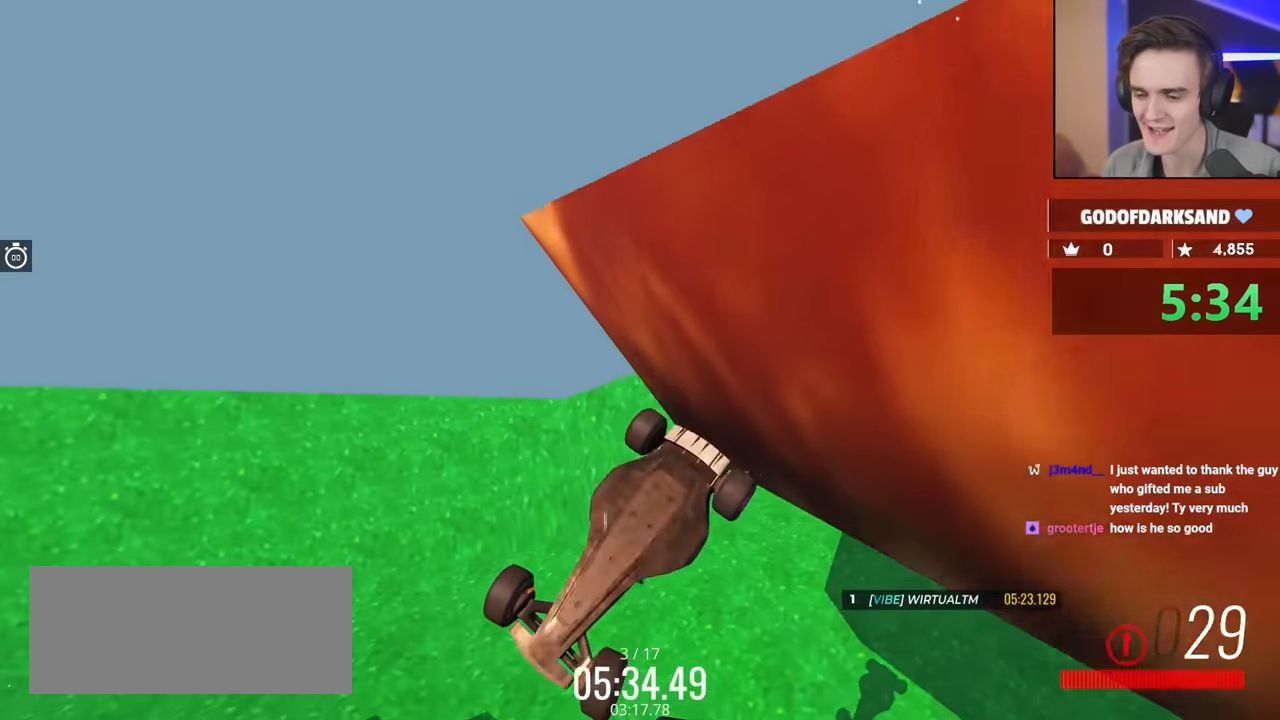
{"keys": [], "events": []}
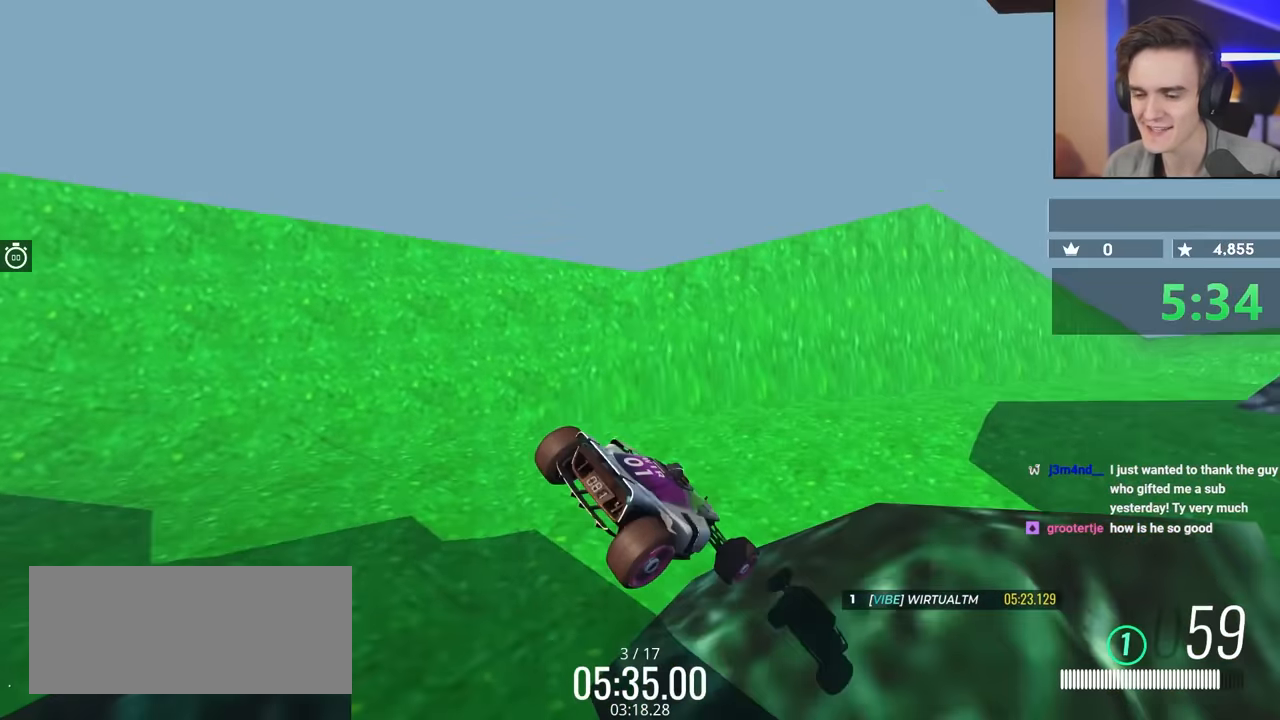
{"keys": ["up"], "events": [[200, "left", "down"], [300, "up", "down"], [400, "left", "up"]]}
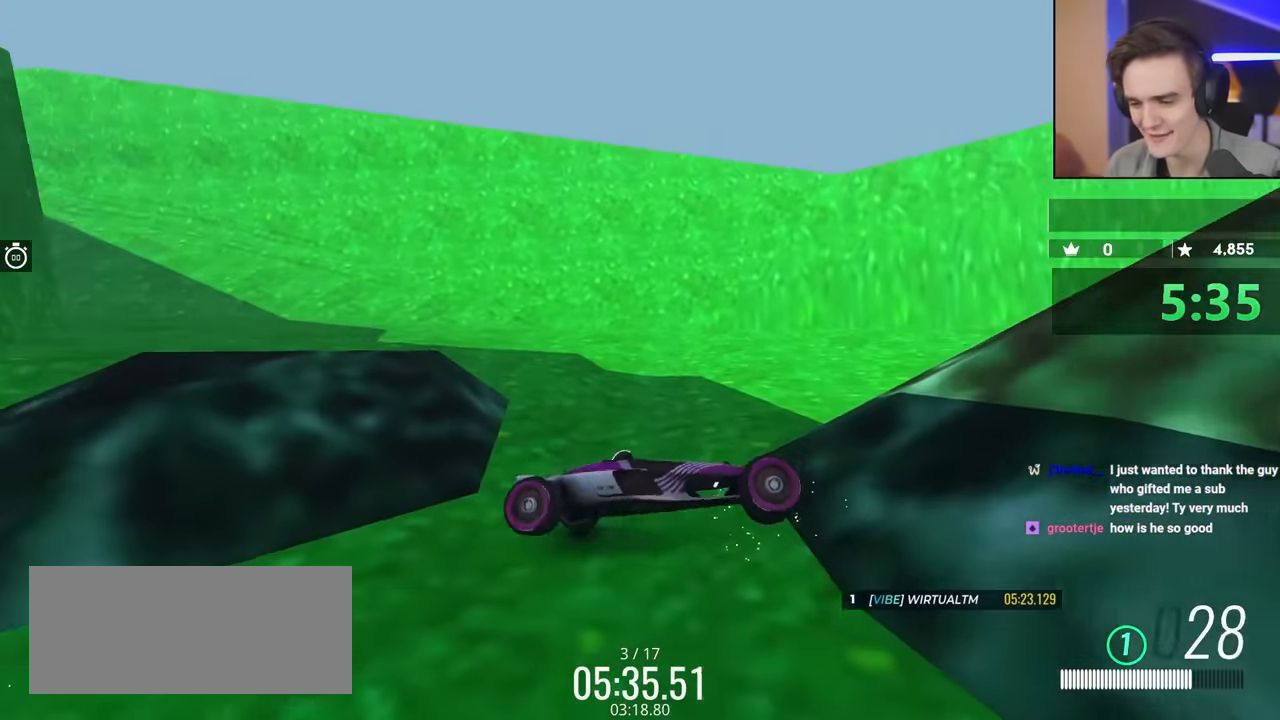
{"keys": ["up"], "events": []}
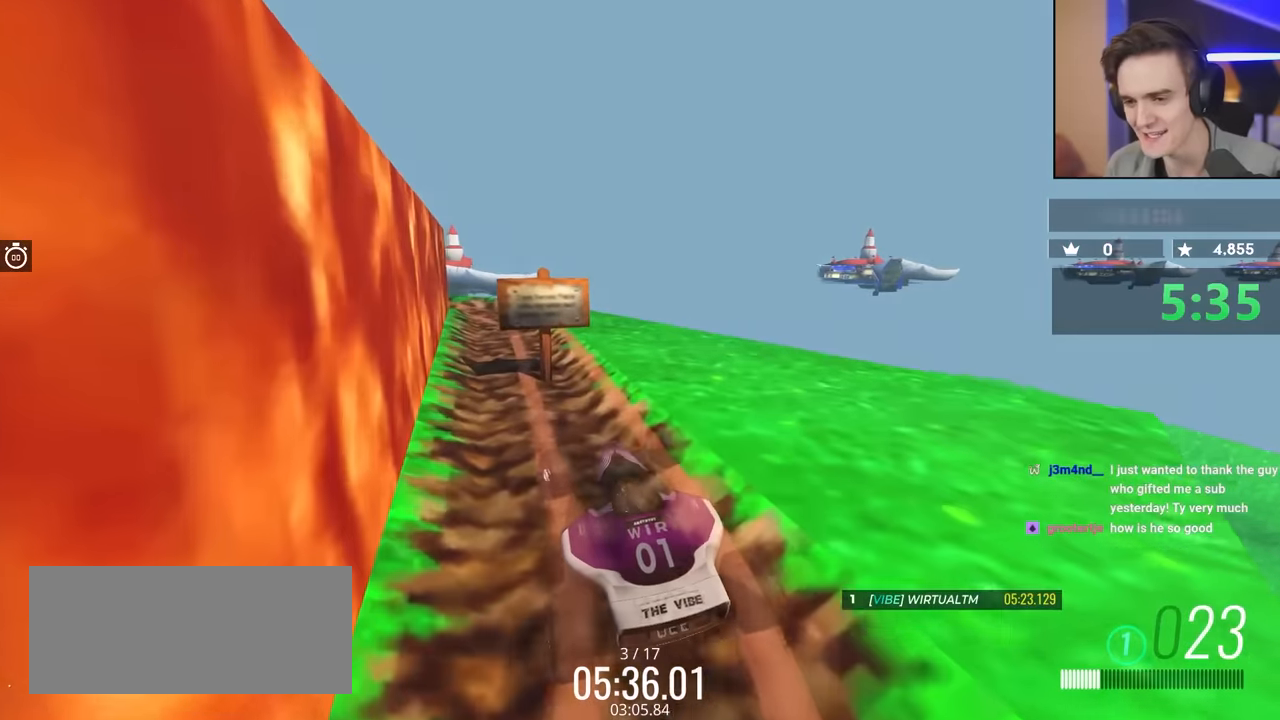
{"keys": ["right", "up"], "events": [[467, "right", "down"]]}
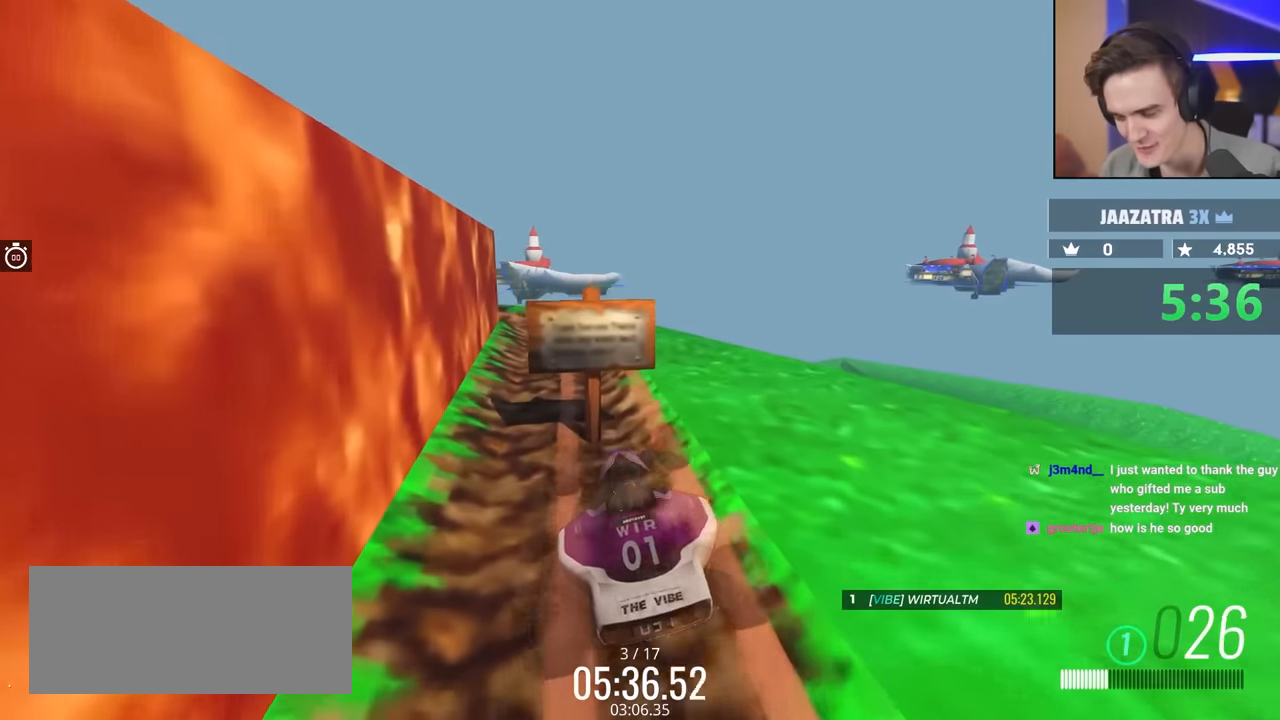
{"keys": [], "events": [[117, "right", "up"], [300, "up", "up"], [350, "right", "down"], [350, "up", "down"], [450, "right", "up"], [484, "up", "up"]]}
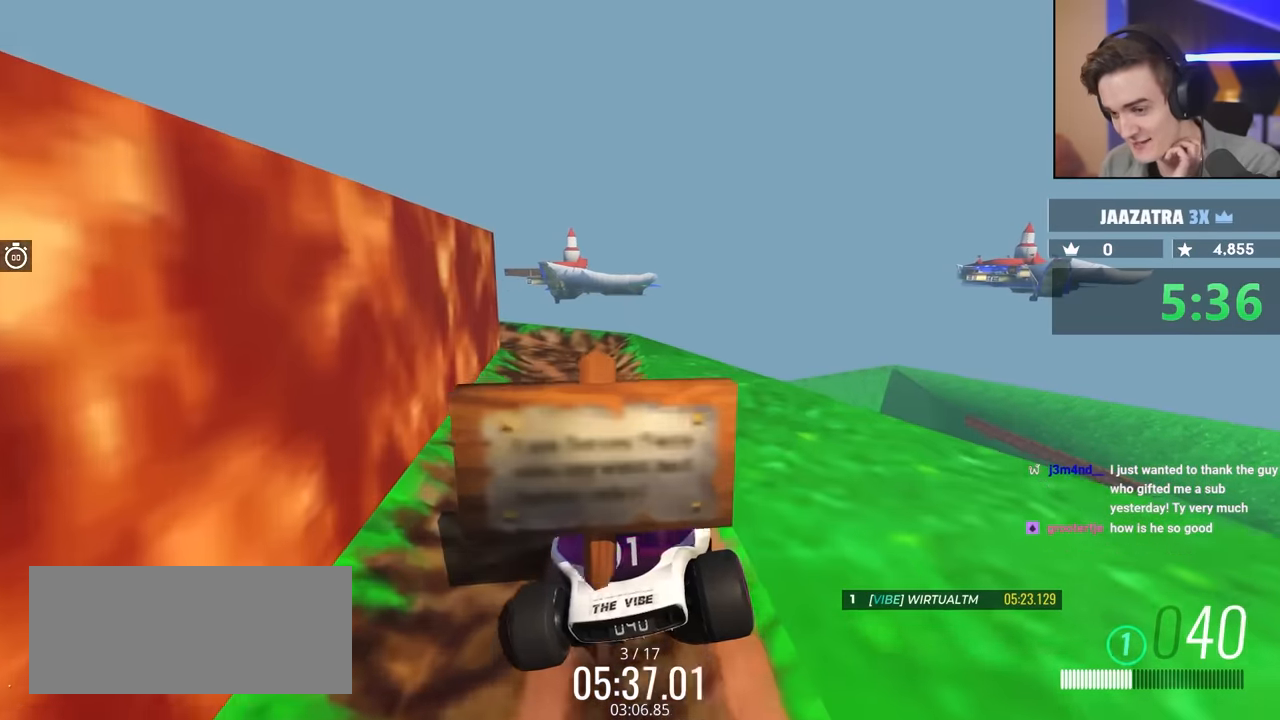
{"keys": ["left", "up"], "events": [[84, "left", "down"], [417, "up", "down"]]}
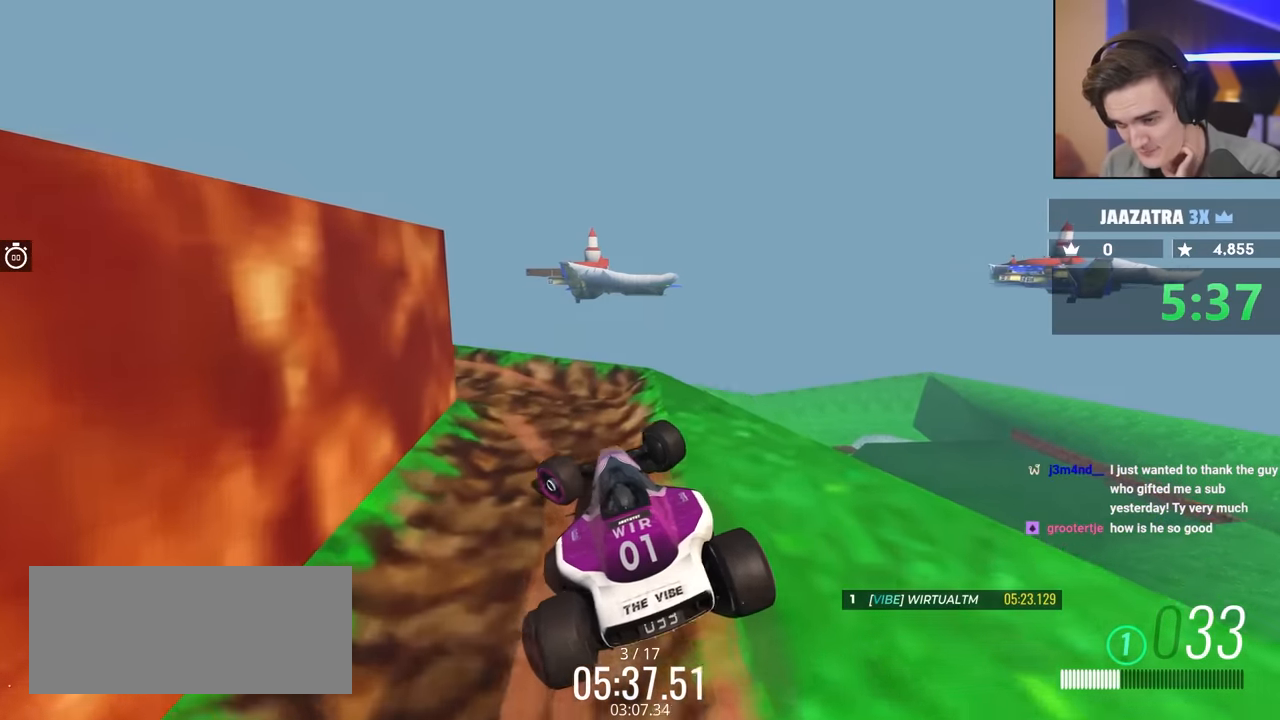
{"keys": ["left"], "events": [[384, "up", "up"]]}
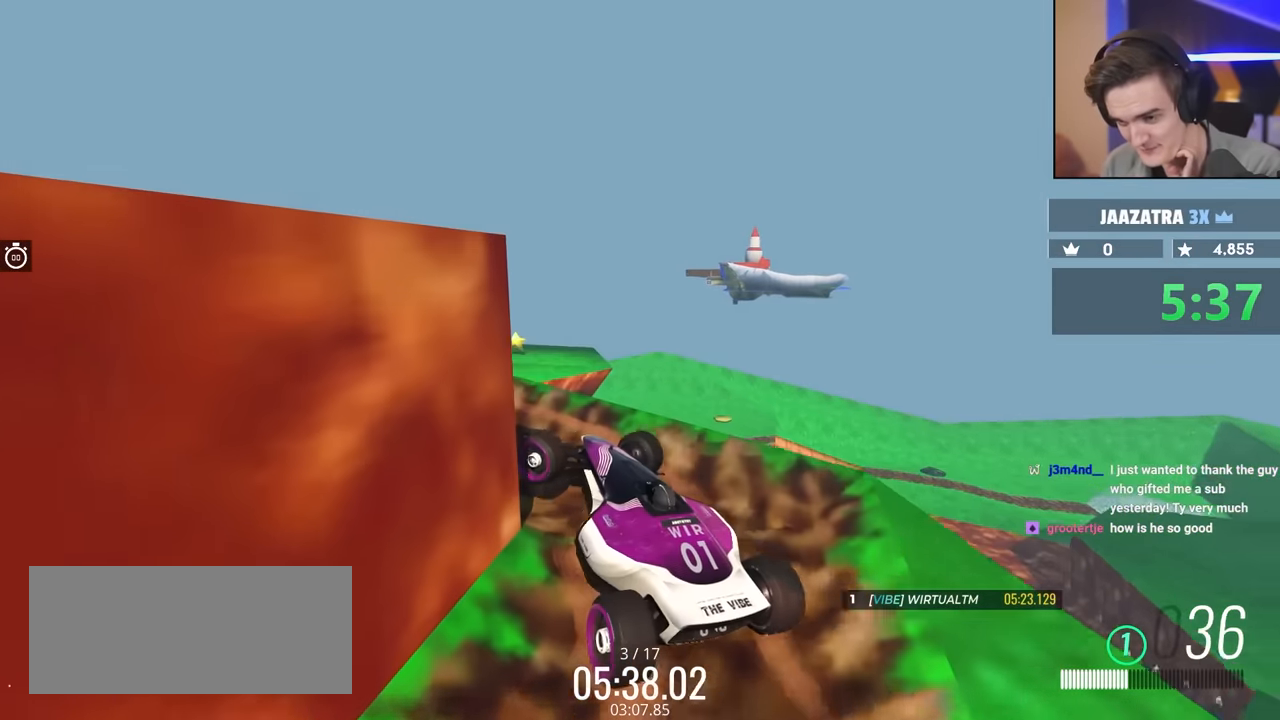
{"keys": ["up"], "events": [[250, "left", "up"], [300, "up", "down"]]}
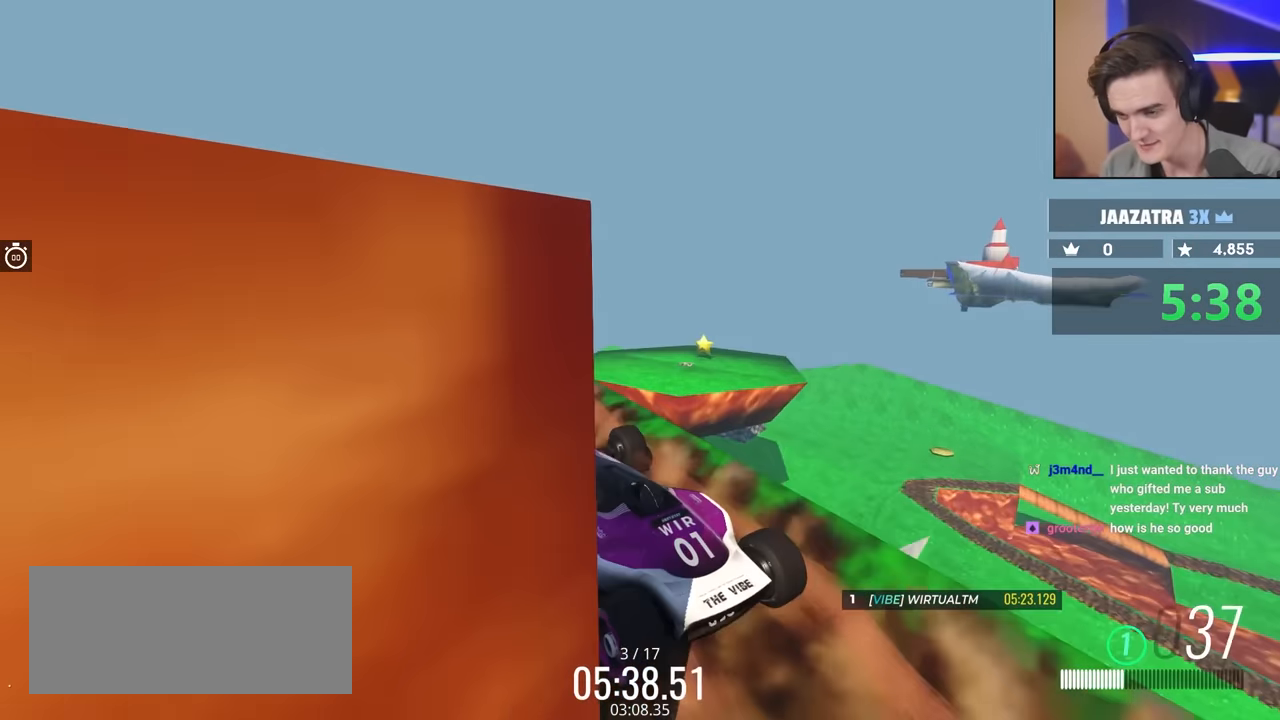
{"keys": [], "events": [[34, "right", "down"], [134, "right", "up"], [134, "up", "up"]]}
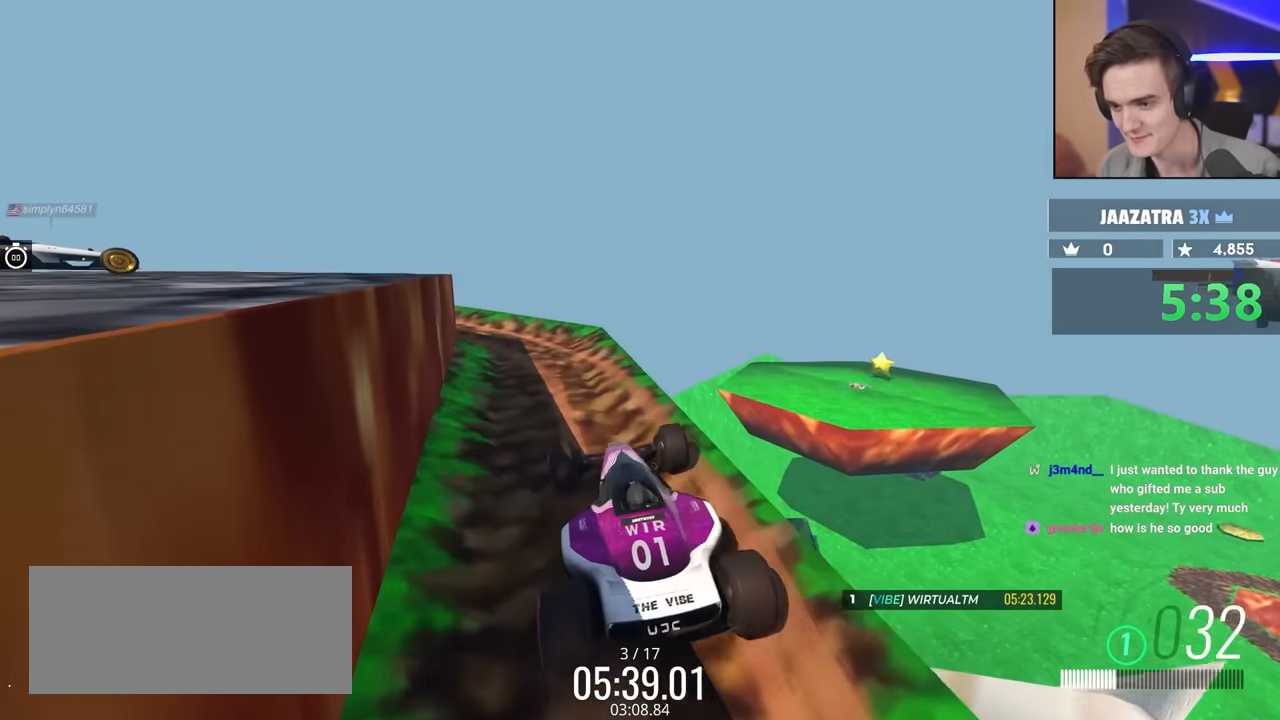
{"keys": [], "events": []}
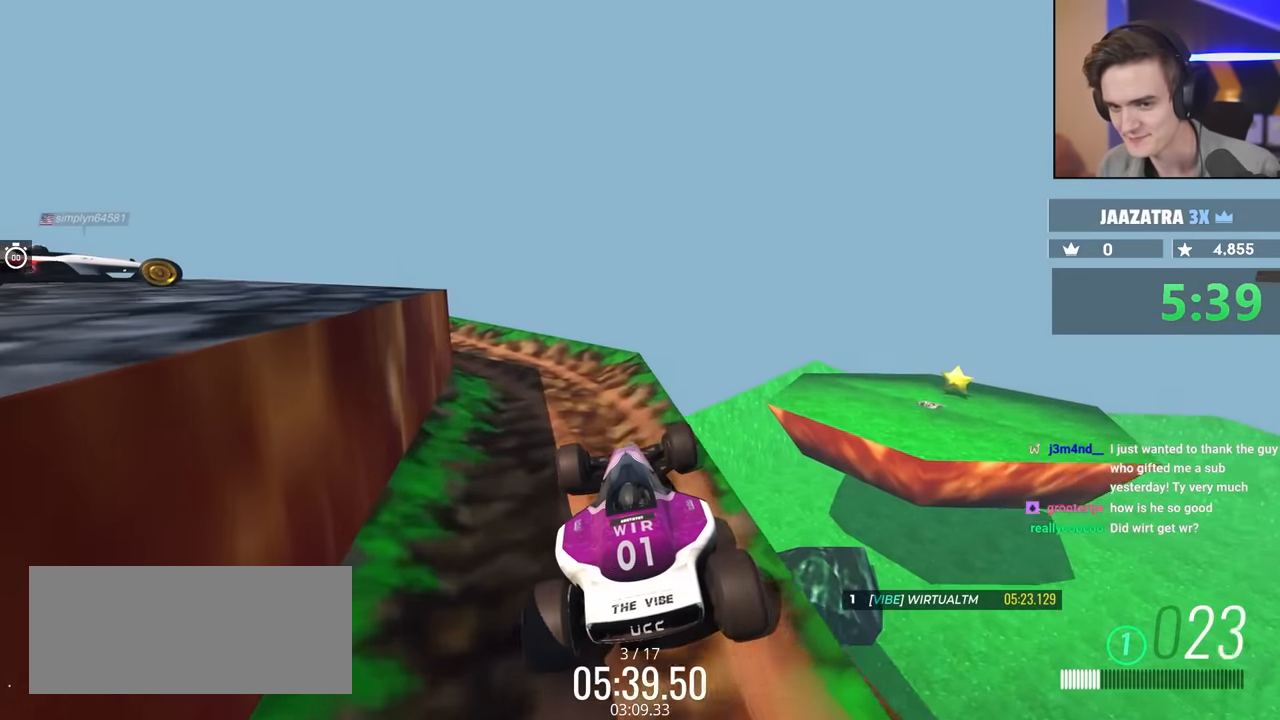
{"keys": ["left"], "events": [[34, "left", "down"], [84, "up", "down"], [134, "left", "up"], [367, "left", "down"], [417, "up", "up"]]}
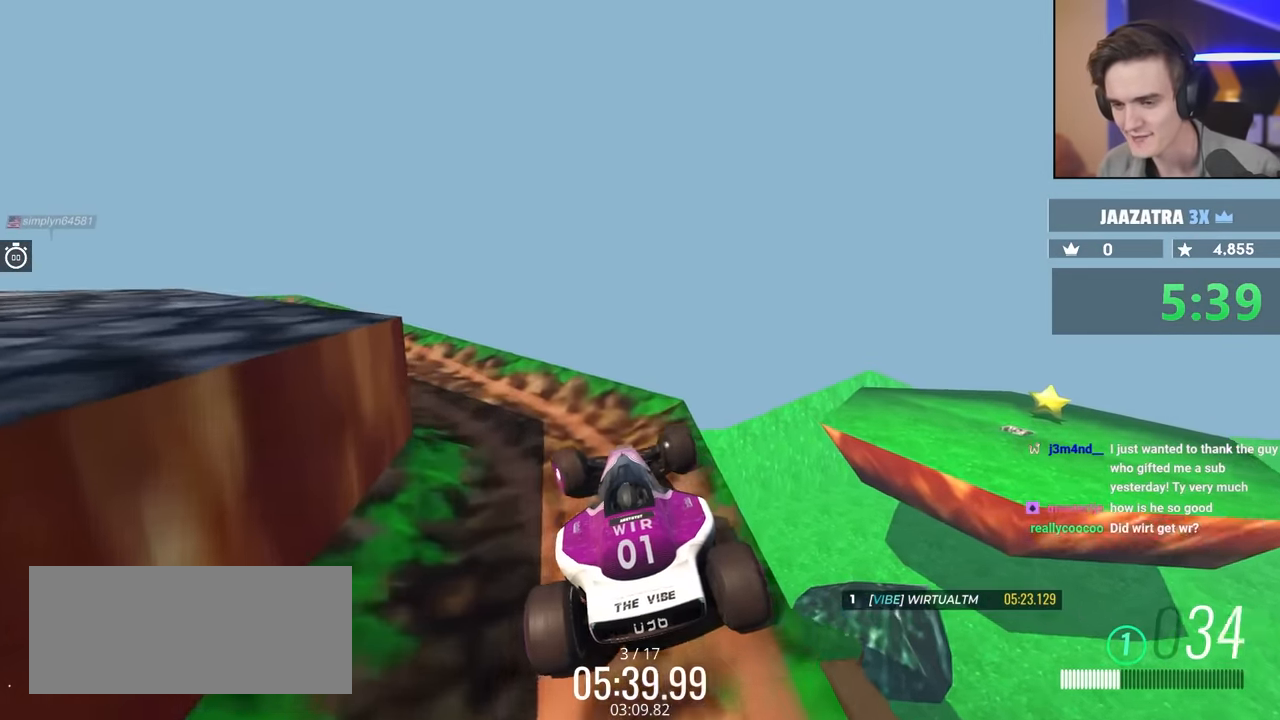
{"keys": ["left", "up"], "events": [[384, "up", "down"]]}
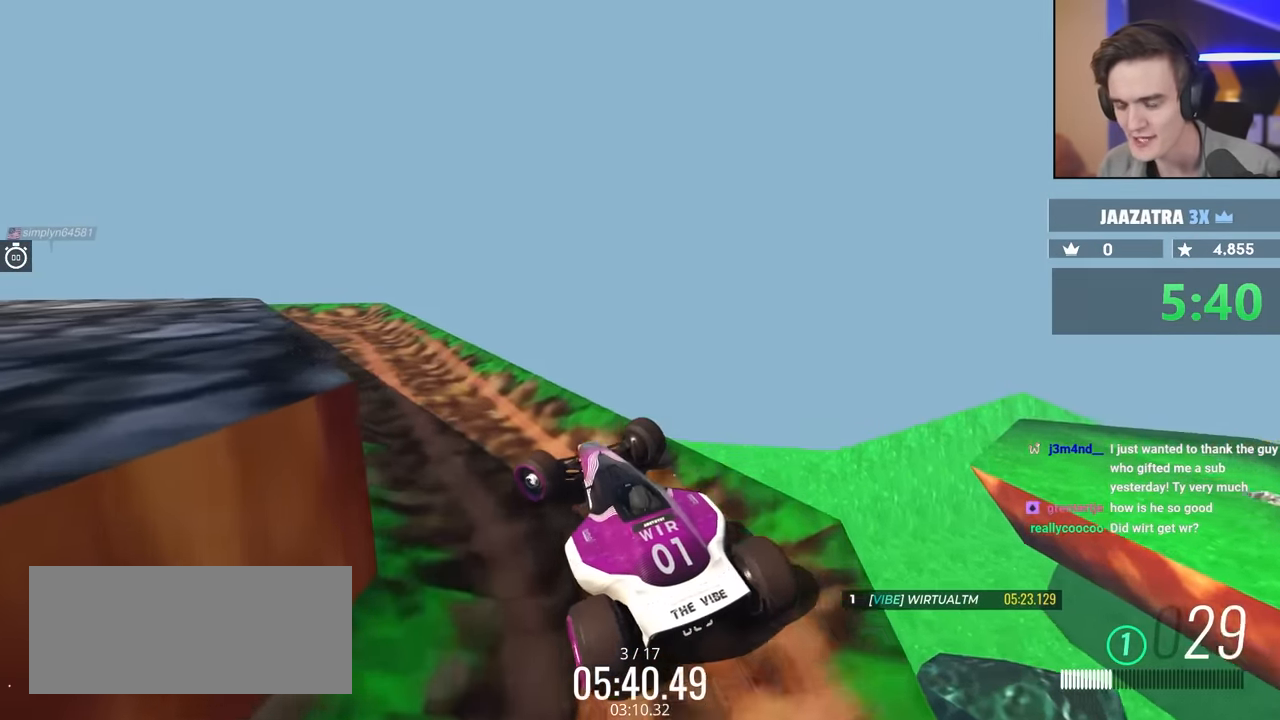
{"keys": ["up"], "events": [[167, "left", "up"], [250, "right", "down"], [350, "right", "up"]]}
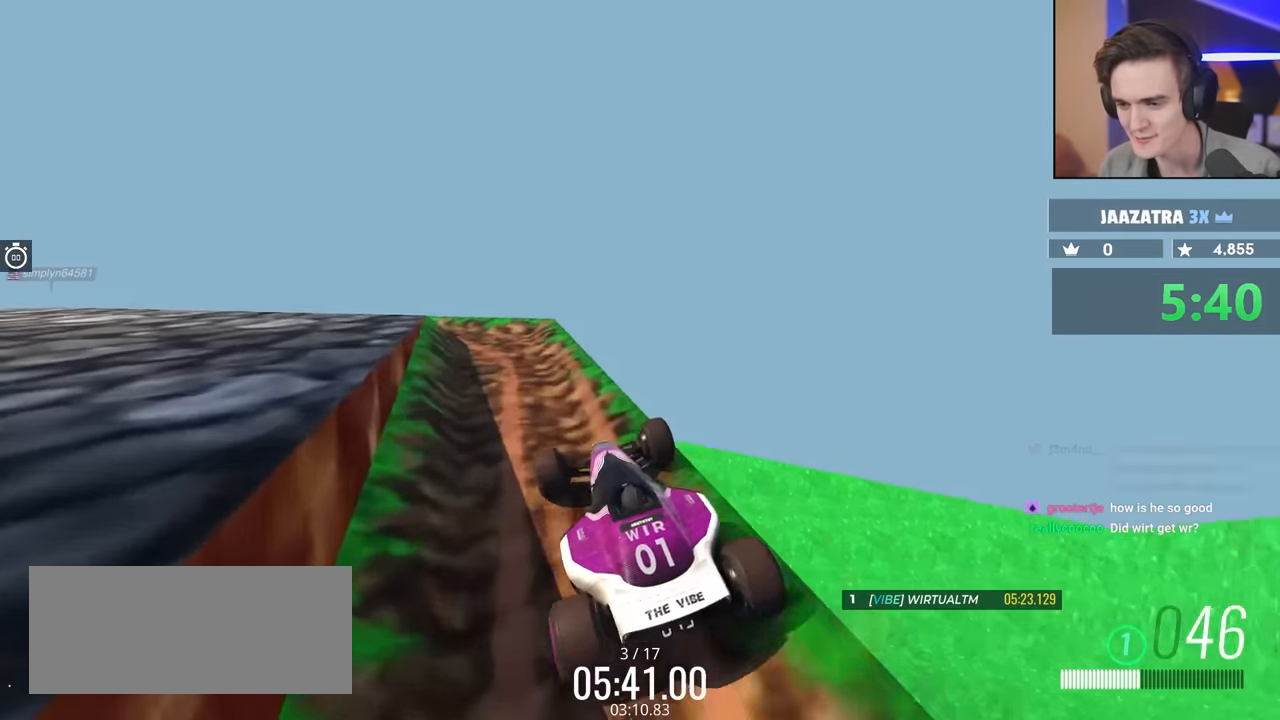
{"keys": ["left"], "events": [[84, "left", "down"], [184, "left", "up"], [184, "up", "up"], [317, "right", "down"], [367, "right", "up"], [467, "left", "down"]]}
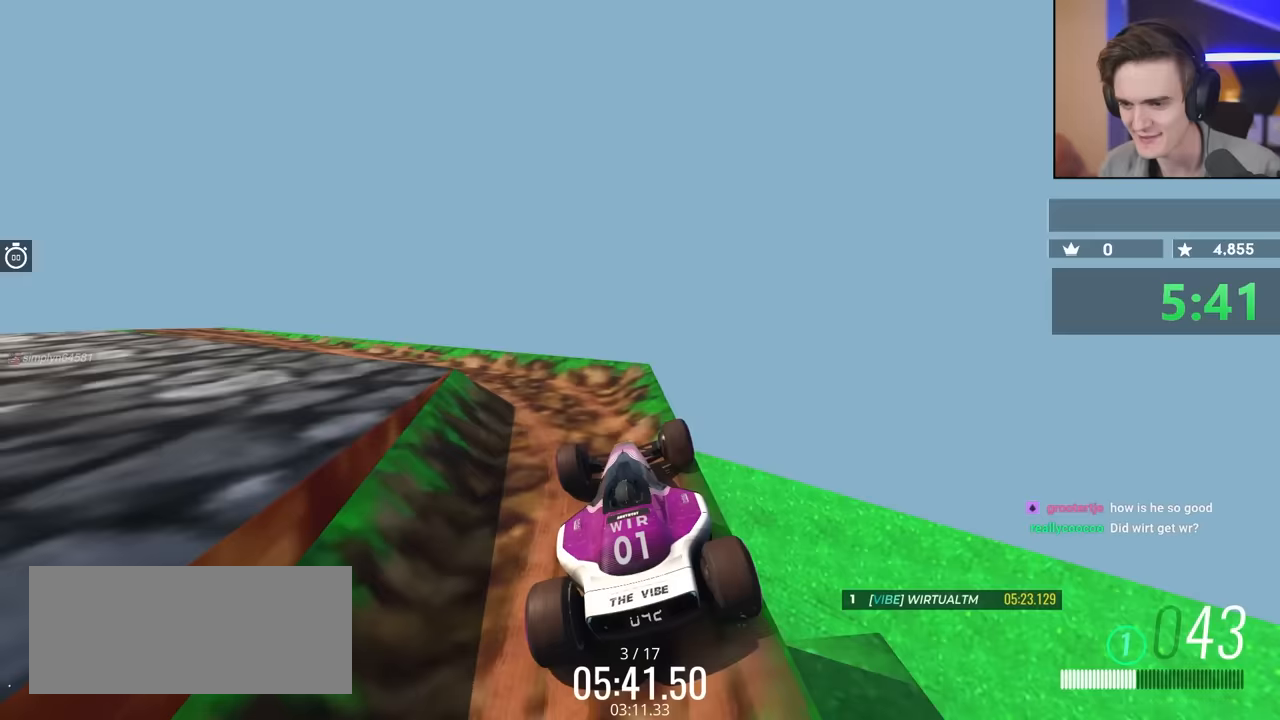
{"keys": ["left"], "events": []}
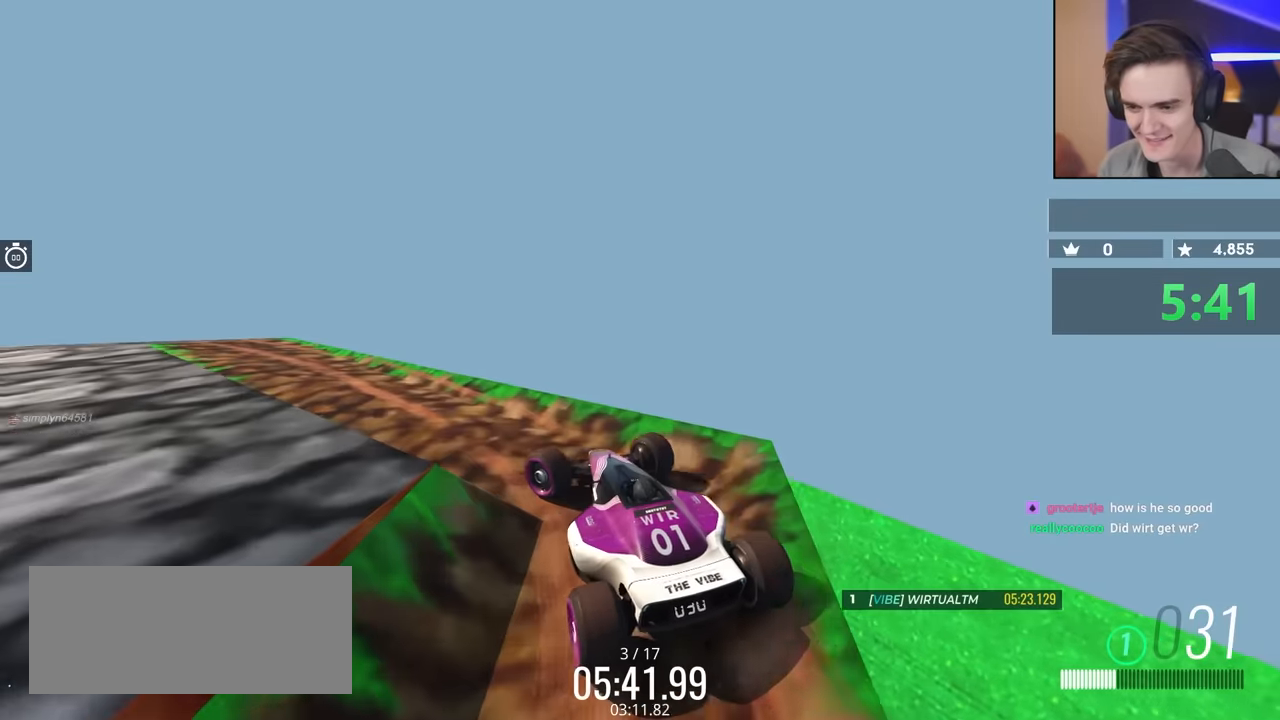
{"keys": ["left"], "events": [[167, "up", "down"], [300, "left", "up"], [350, "up", "up"], [450, "left", "down"]]}
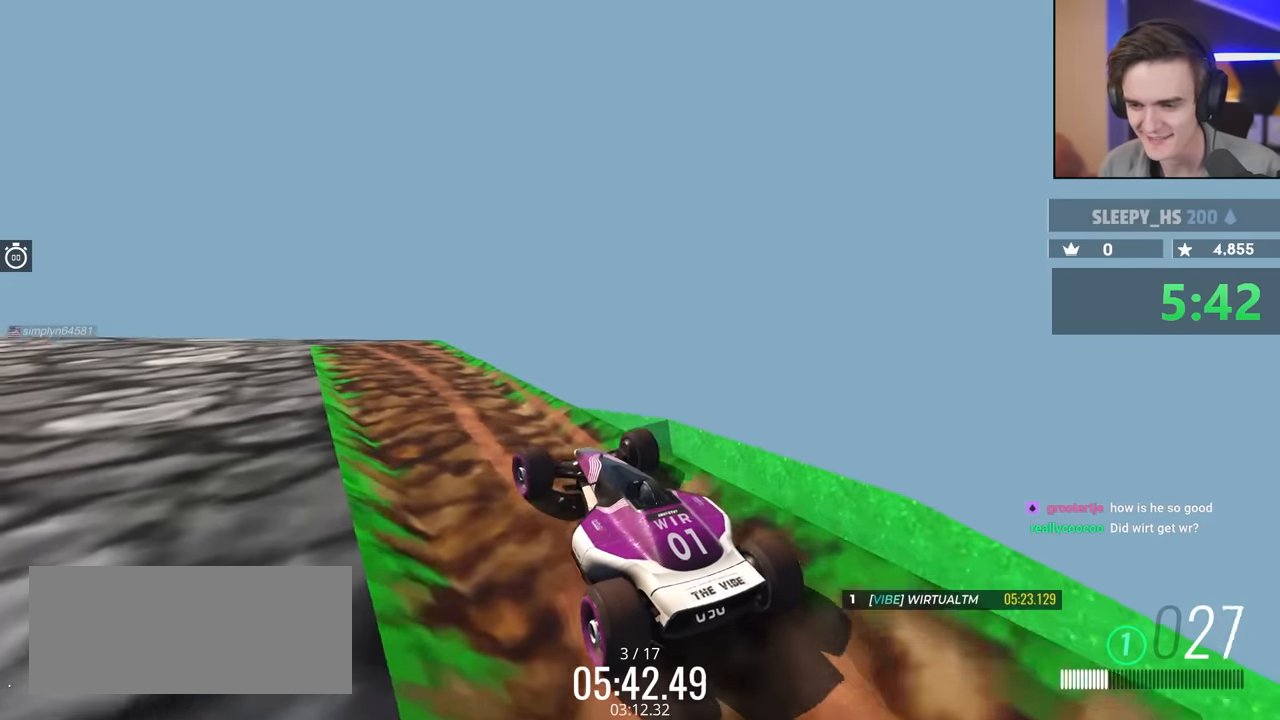
{"keys": [], "events": [[33, "up", "down"], [83, "left", "up"], [133, "left", "down"], [133, "up", "up"], [183, "left", "up"], [317, "right", "down"], [317, "up", "down"], [417, "right", "up"], [467, "up", "up"]]}
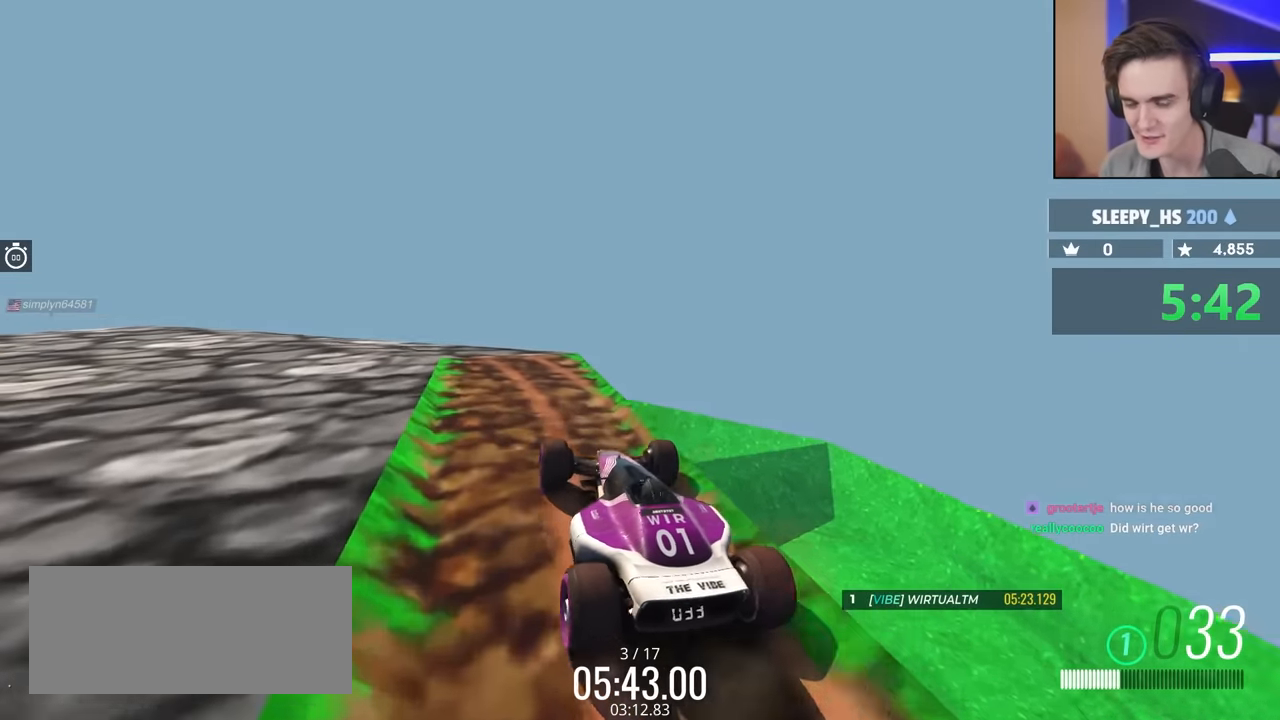
{"keys": ["left", "up"], "events": [[250, "up", "down"], [383, "left", "down"]]}
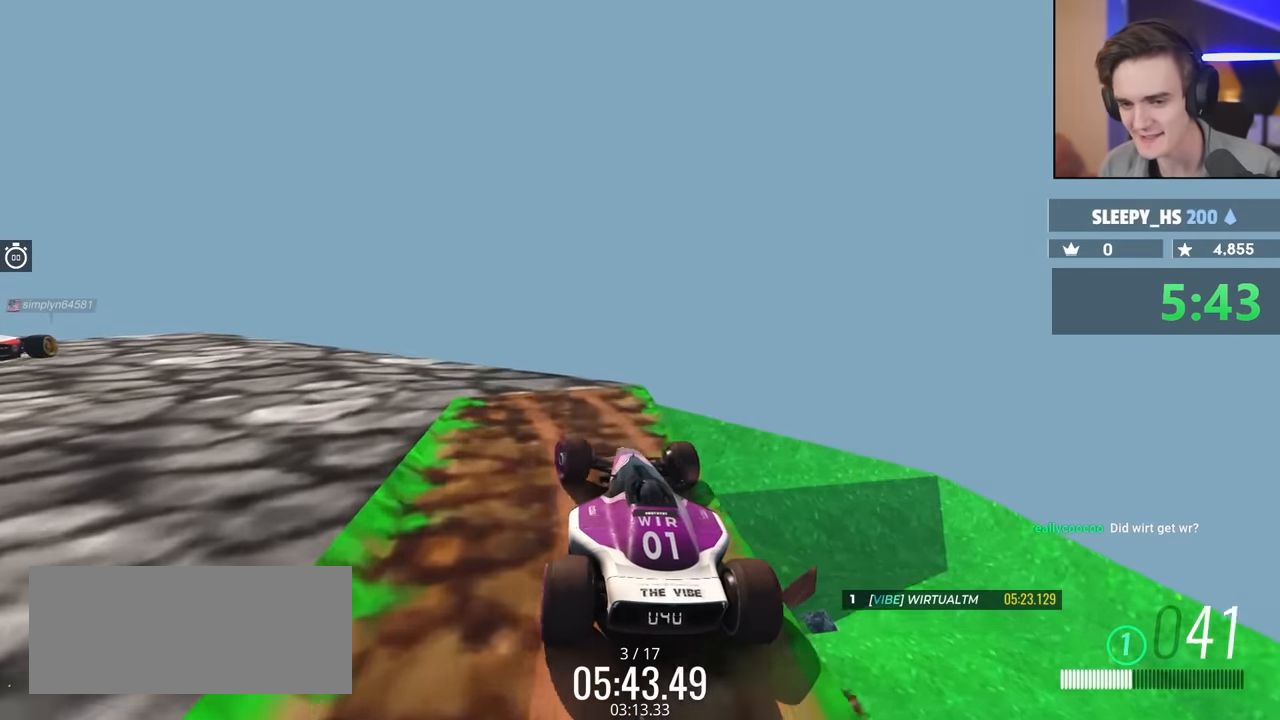
{"keys": ["left"], "events": [[400, "up", "up"]]}
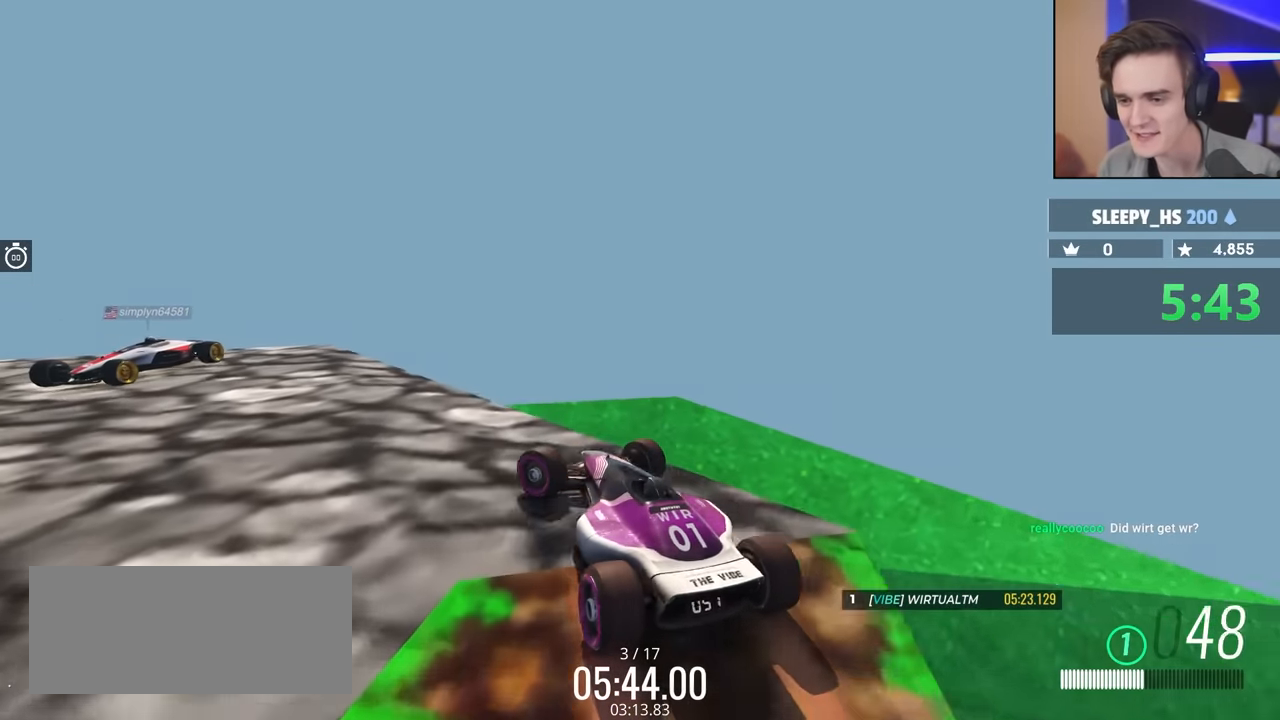
{"keys": ["left", "up"], "events": [[167, "up", "down"]]}
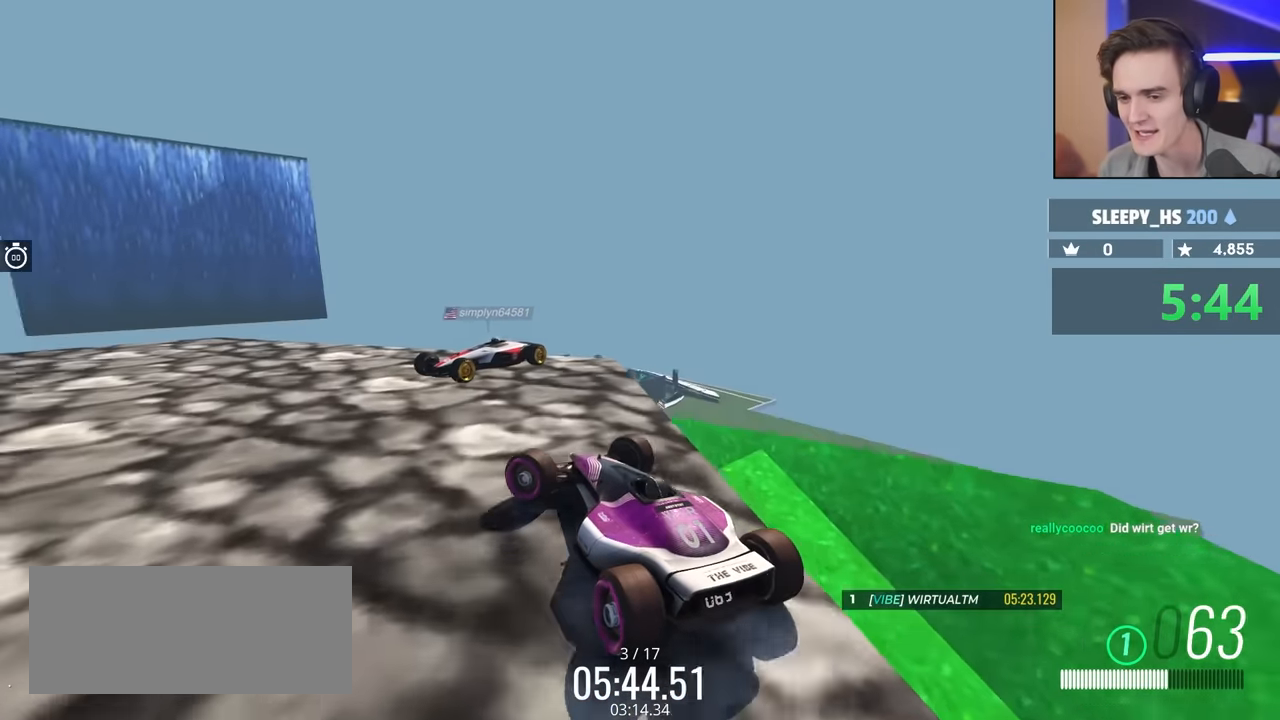
{"keys": ["left", "up"], "events": []}